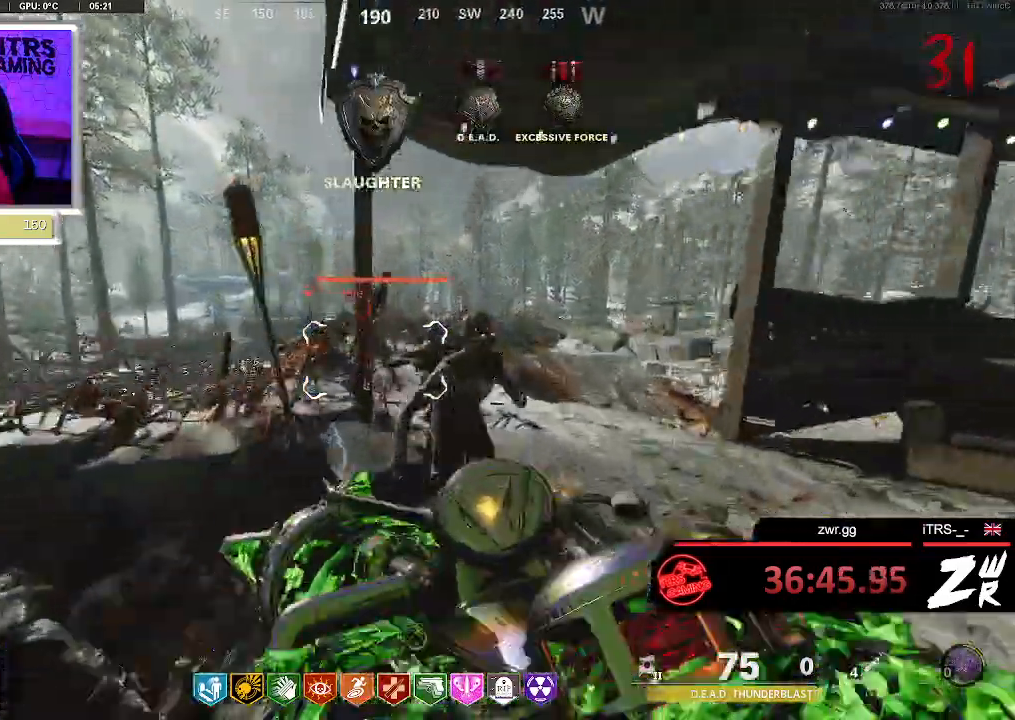
Gameplay with a controller (PlayStation layout); each line is a JSON object with the inputs held at the frame after it. "button_events" lists button changes between this image and that frame as [ms after this image, input, new state], when the widget could be followed in between (sticks are given only as held states). This document gives stick clicks only as held states, not as events.
{"buttons": [], "left_stick": "down", "right_stick": "center", "button_events": [[33, "R2", "down"], [233, "R2", "up"]]}
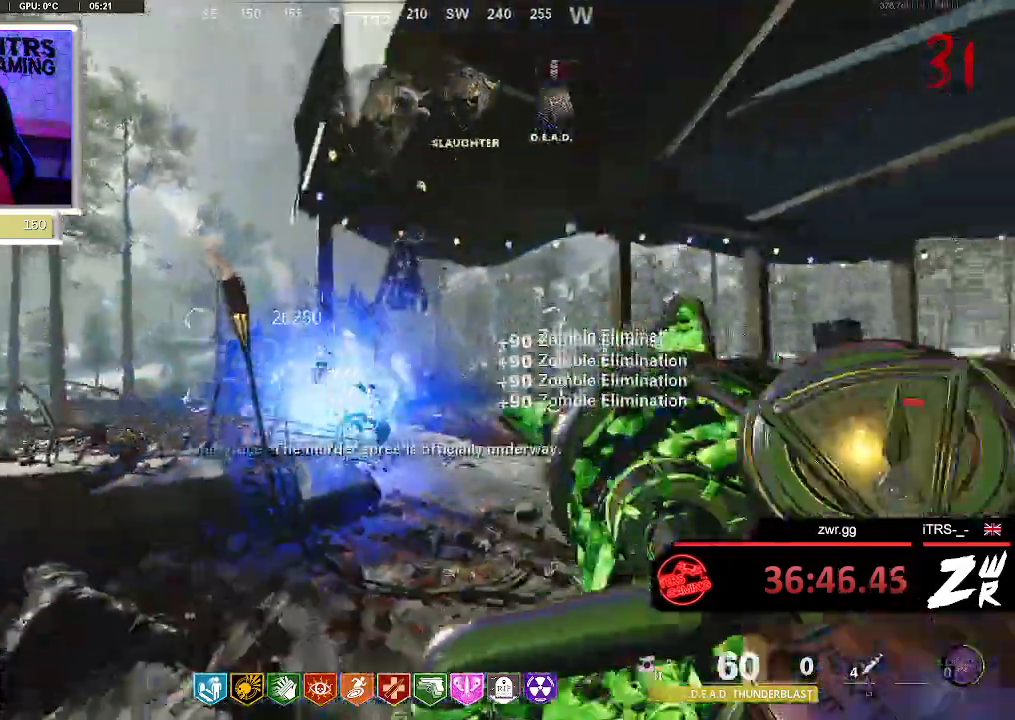
{"buttons": [], "left_stick": "down-left", "right_stick": "center", "button_events": []}
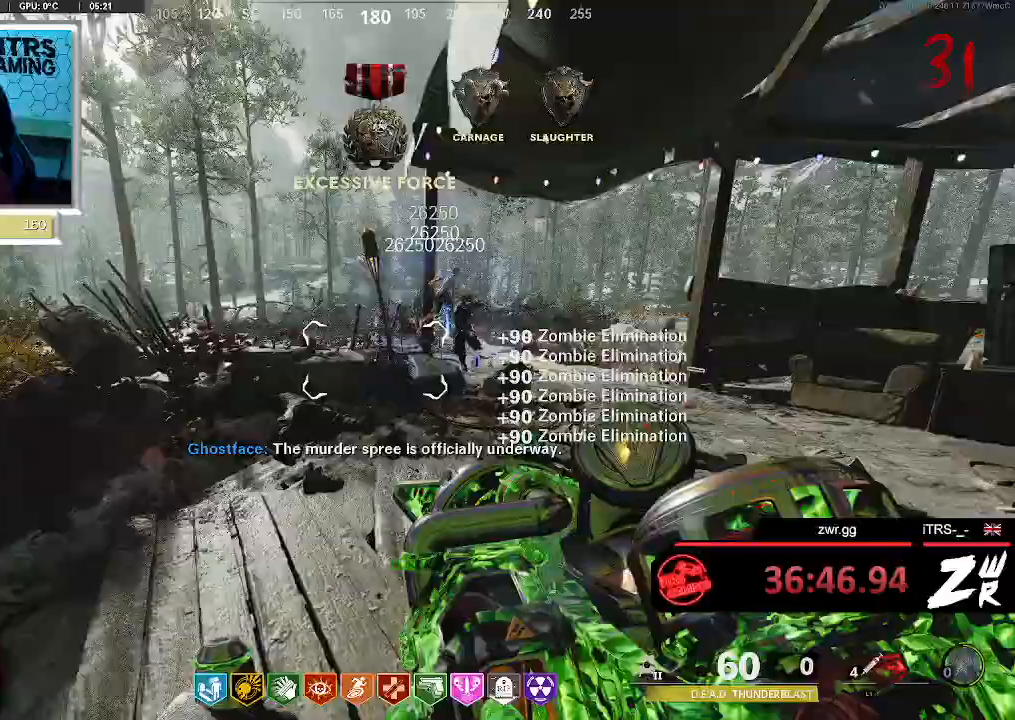
{"buttons": [], "left_stick": "center", "right_stick": "center", "button_events": []}
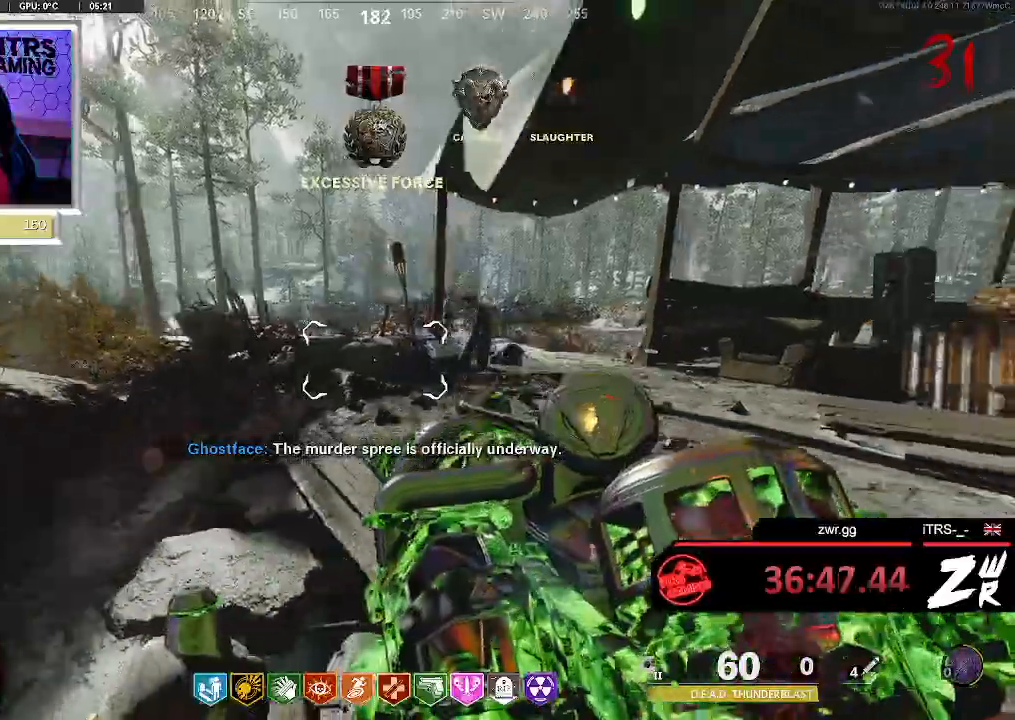
{"buttons": [], "left_stick": "down-left", "right_stick": "center", "button_events": []}
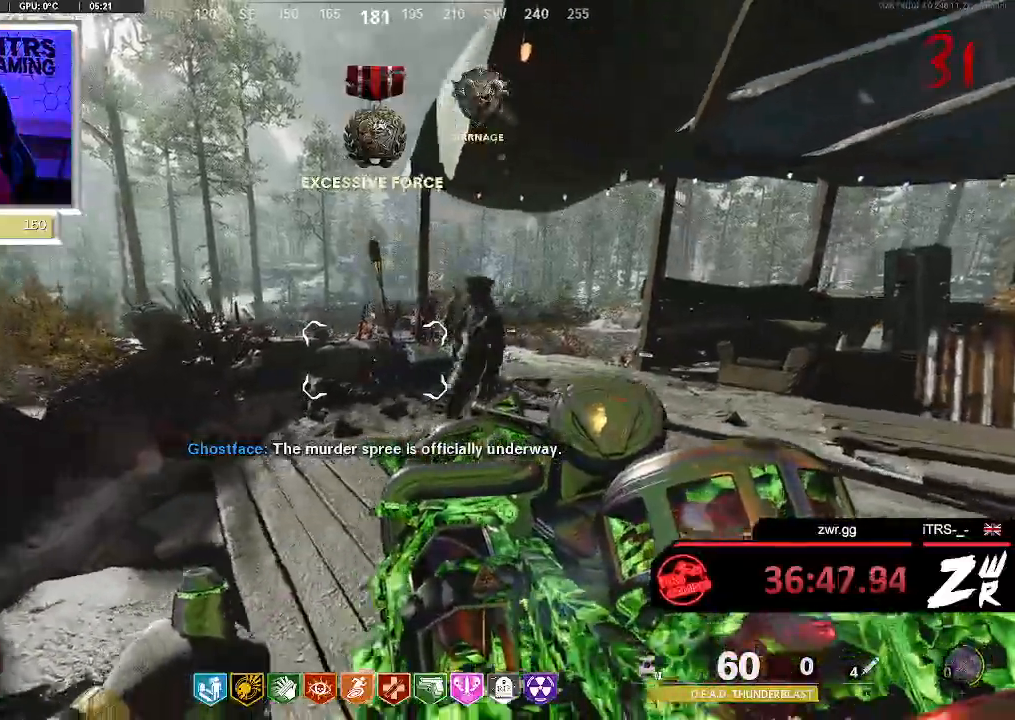
{"buttons": ["R2"], "left_stick": "down-right", "right_stick": "center", "button_events": [[467, "R2", "down"]]}
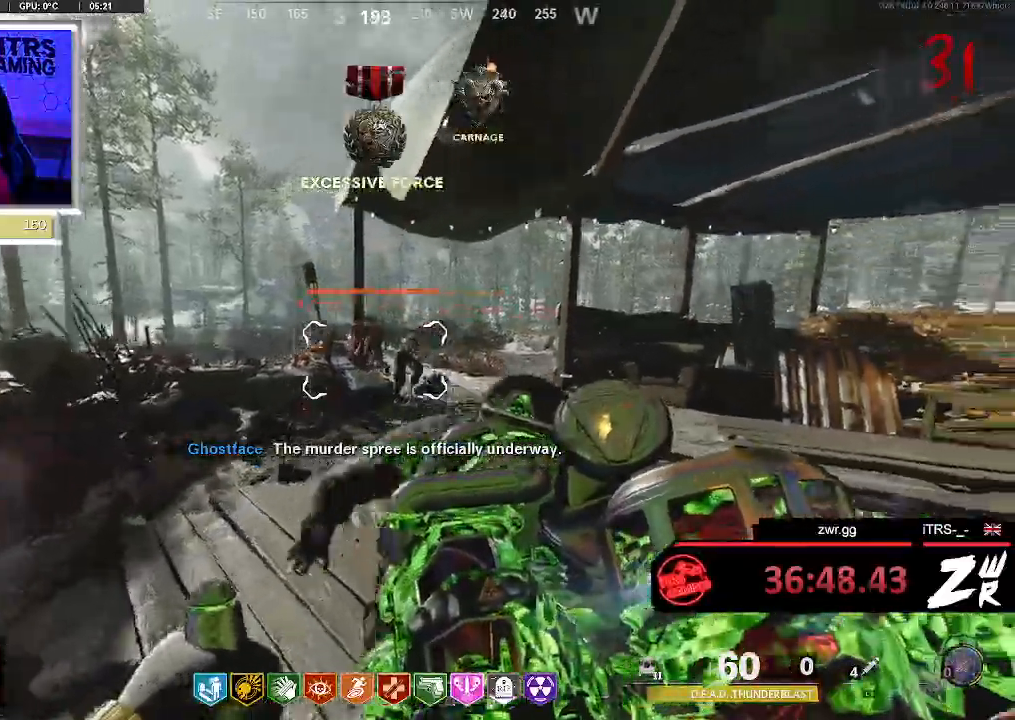
{"buttons": [], "left_stick": "down-right", "right_stick": "center", "button_events": [[167, "R2", "up"]]}
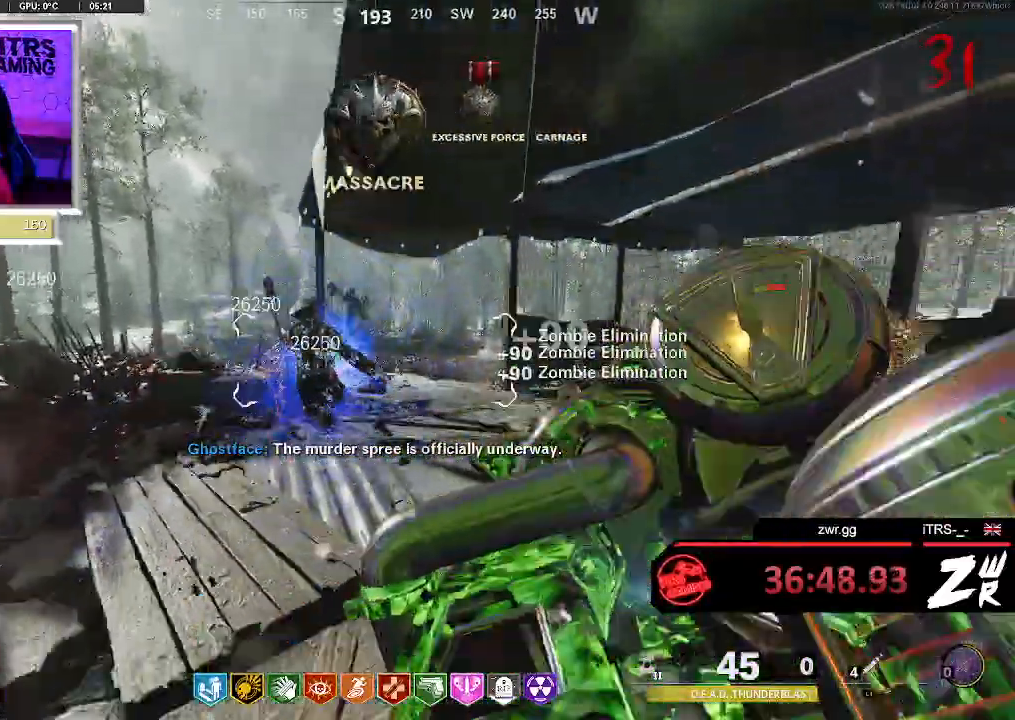
{"buttons": [], "left_stick": "up-left", "right_stick": "center", "button_events": []}
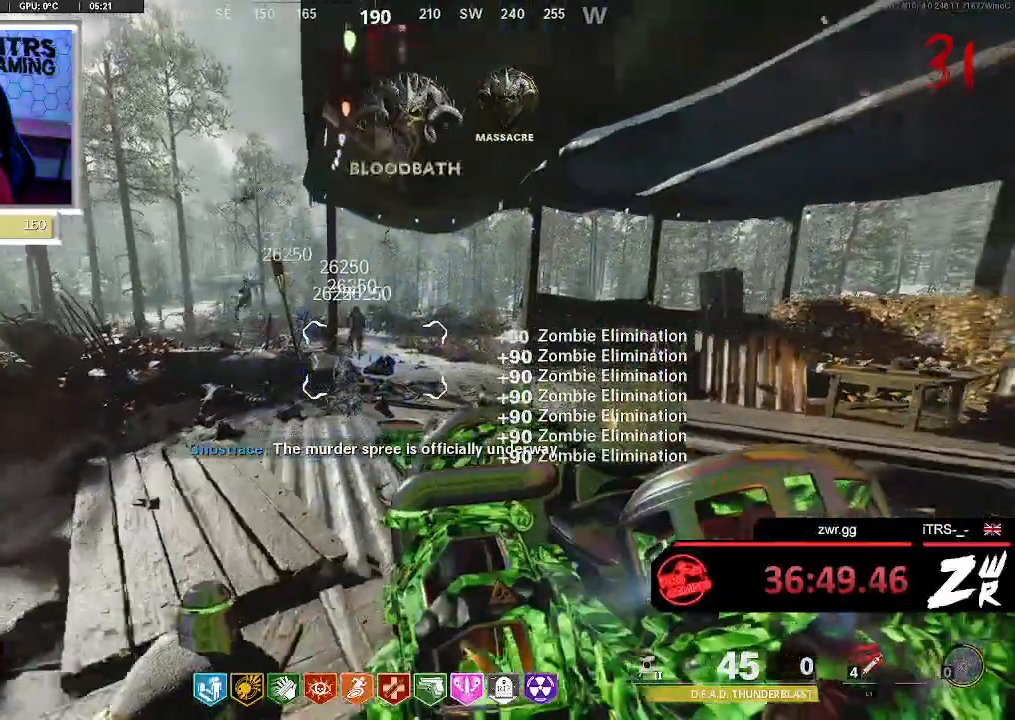
{"buttons": [], "left_stick": "right", "right_stick": "center", "button_events": []}
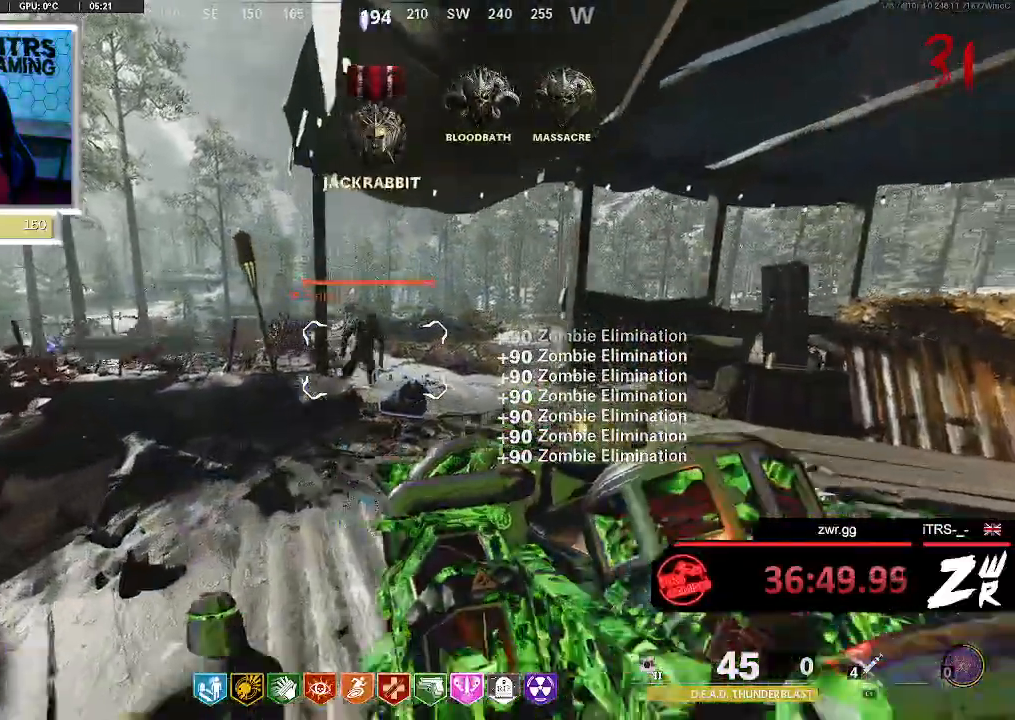
{"buttons": [], "left_stick": "down-left", "right_stick": "center", "button_events": []}
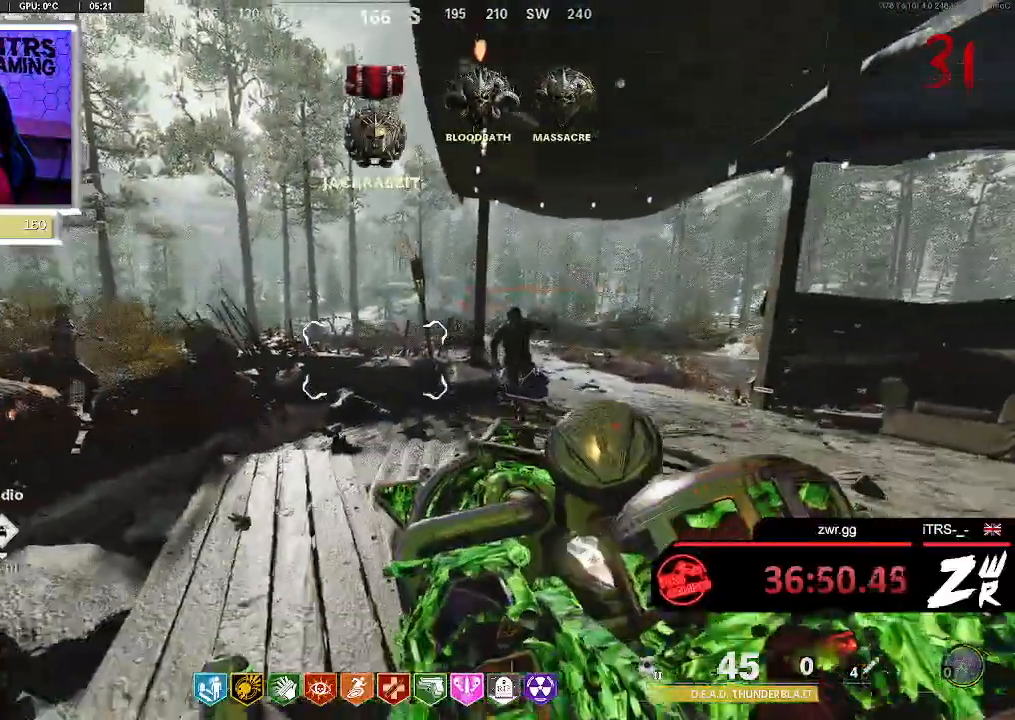
{"buttons": [], "left_stick": "center", "right_stick": "center", "button_events": []}
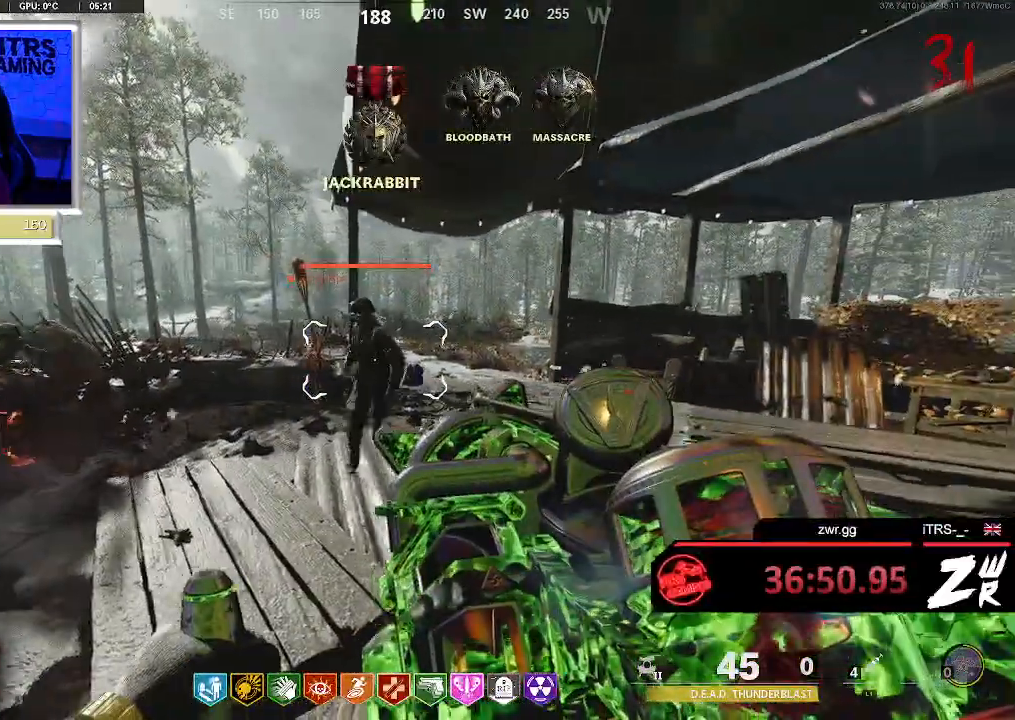
{"buttons": ["R2"], "left_stick": "left", "right_stick": "center", "button_events": [[233, "R2", "down"]]}
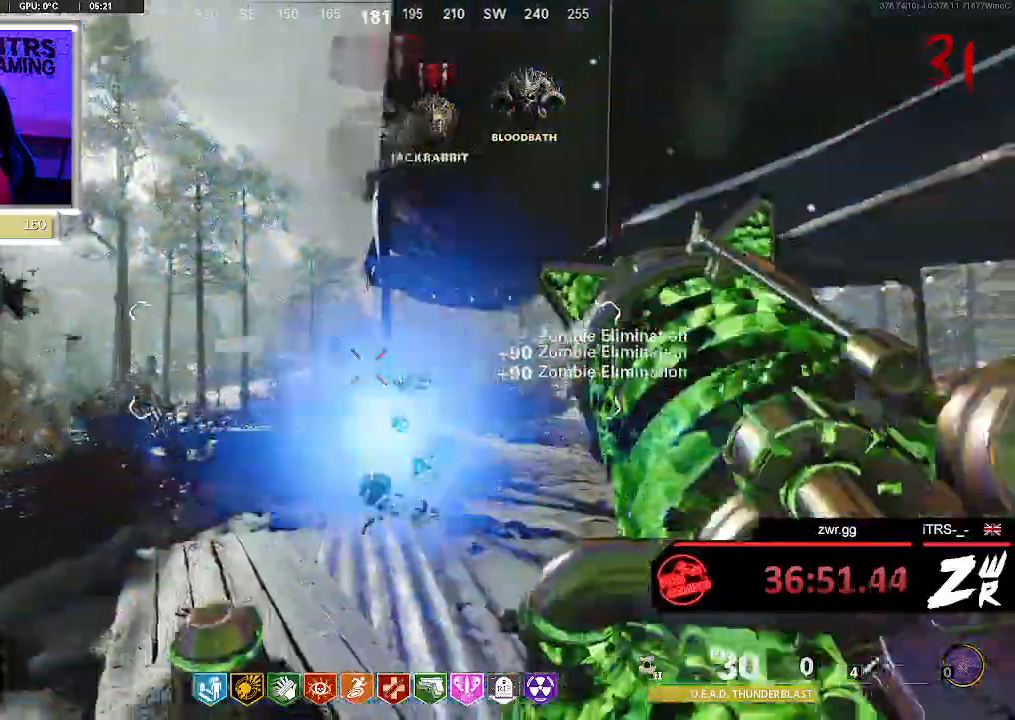
{"buttons": [], "left_stick": "up", "right_stick": "center", "button_events": [[33, "R2", "up"]]}
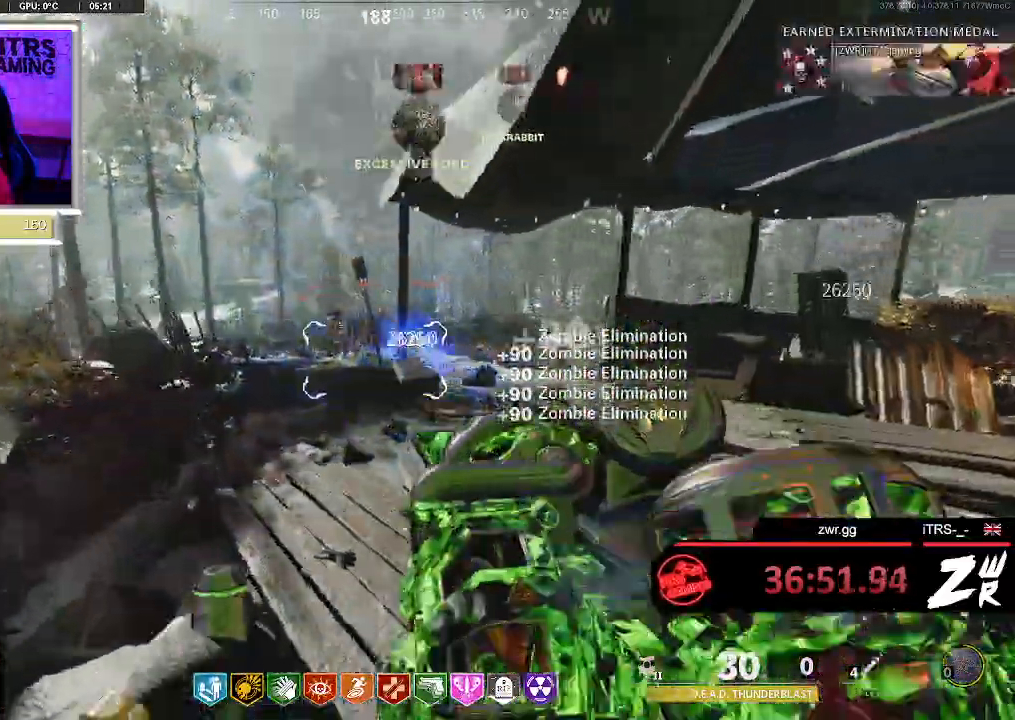
{"buttons": [], "left_stick": "right", "right_stick": "center", "button_events": []}
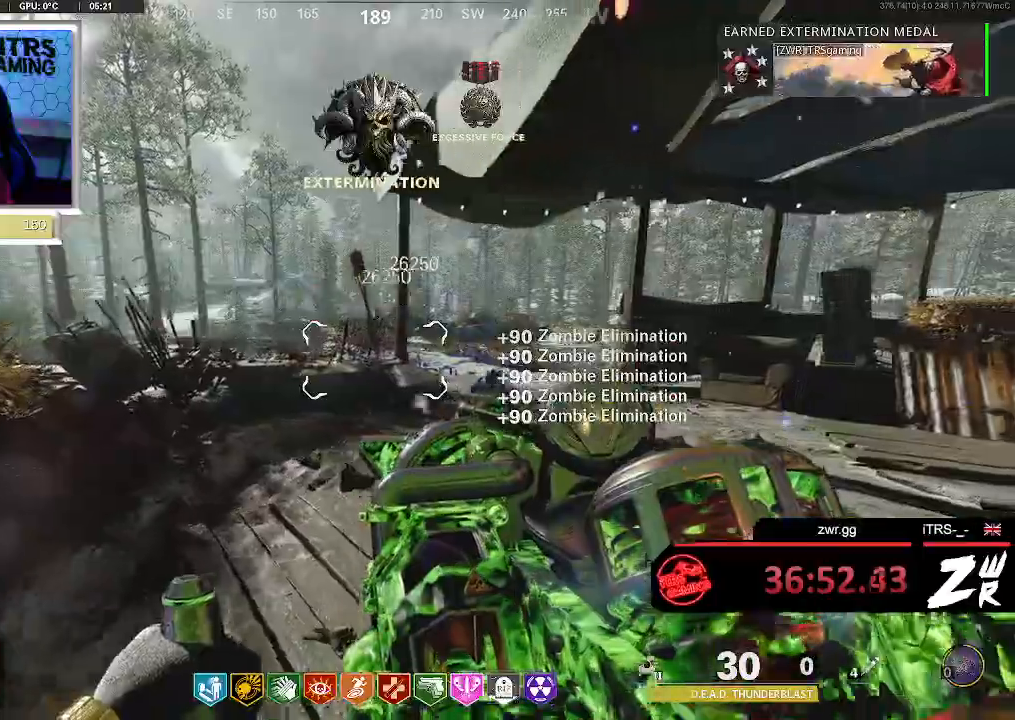
{"buttons": [], "left_stick": "up-right", "right_stick": "center", "button_events": []}
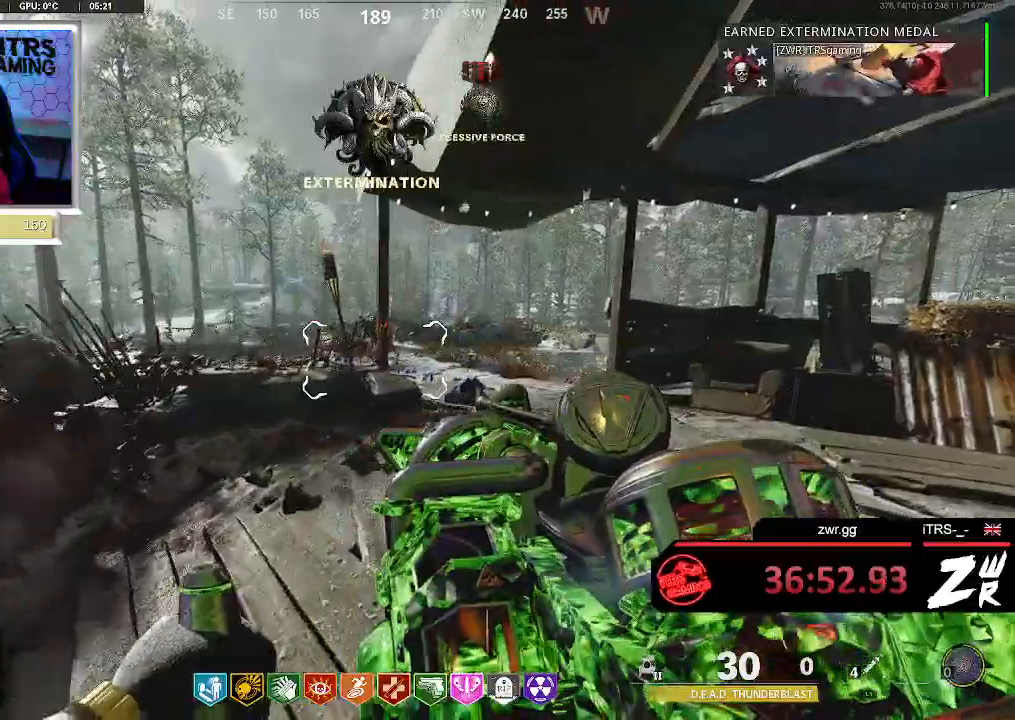
{"buttons": ["R2"], "left_stick": "up-right", "right_stick": "center", "button_events": [[500, "R2", "down"]]}
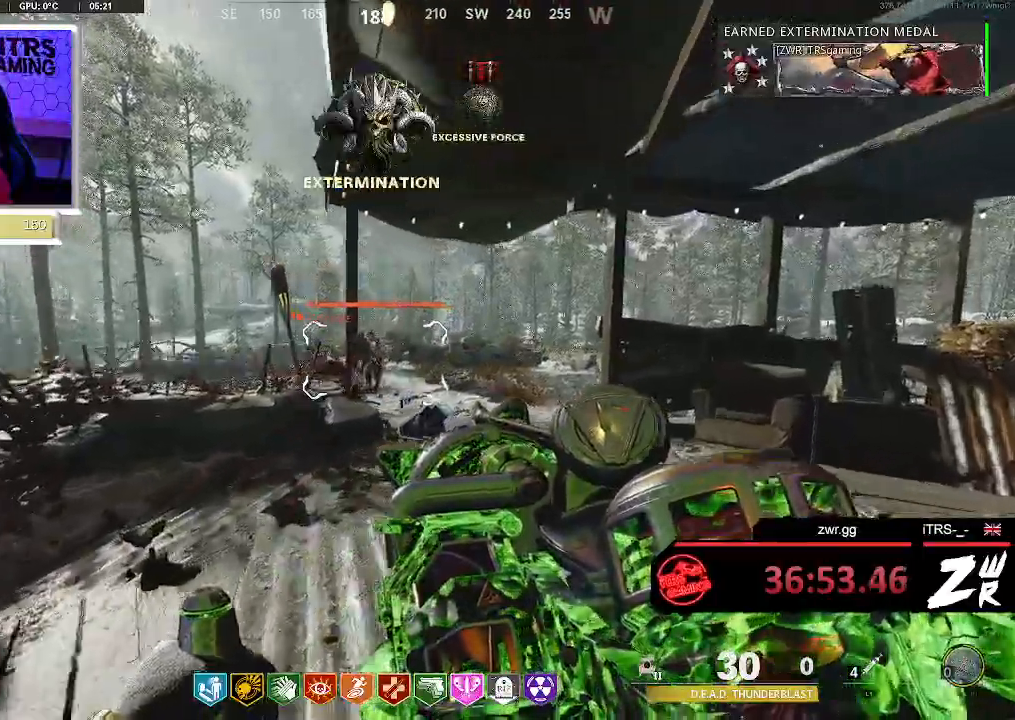
{"buttons": [], "left_stick": "down-left", "right_stick": "center", "button_events": [[267, "R2", "up"]]}
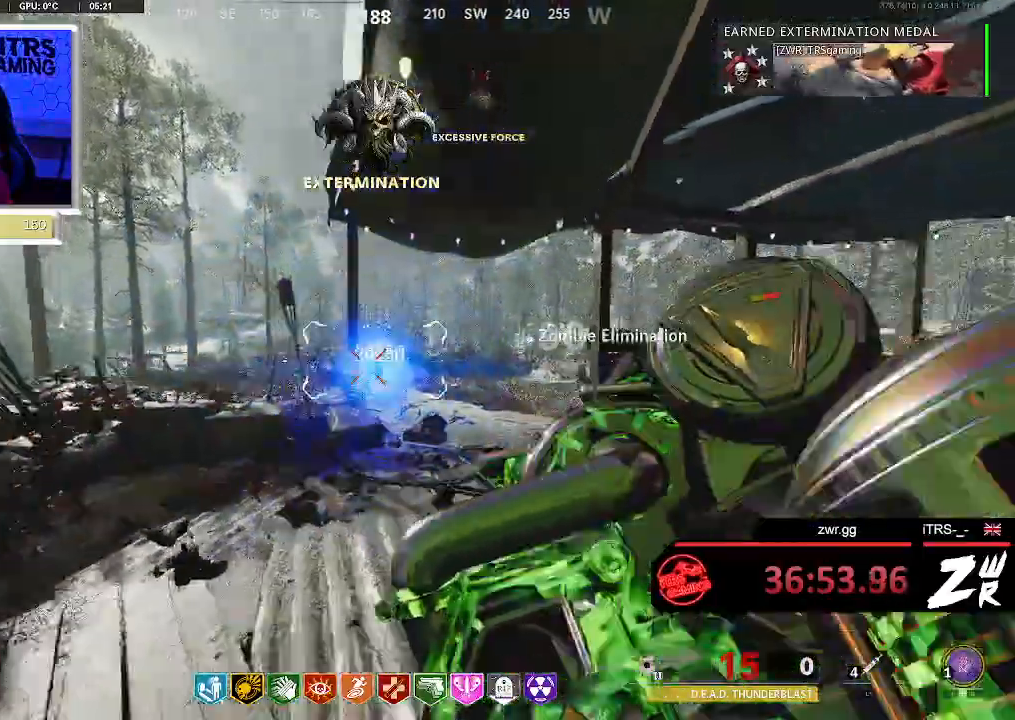
{"buttons": [], "left_stick": "left", "right_stick": "center", "button_events": []}
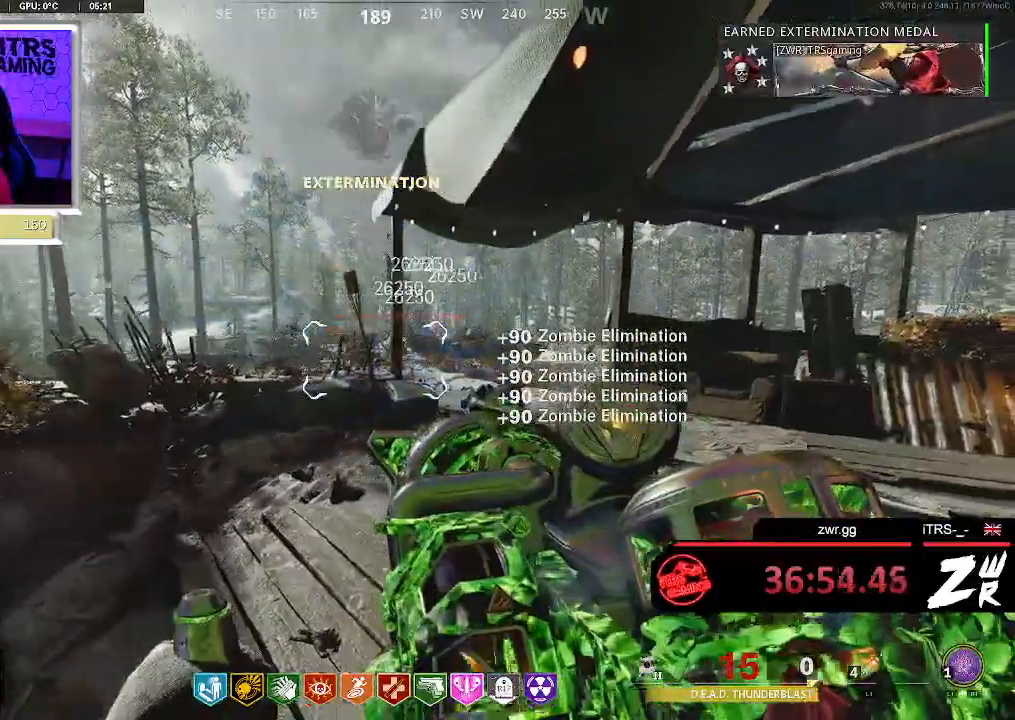
{"buttons": [], "left_stick": "up", "right_stick": "center", "button_events": []}
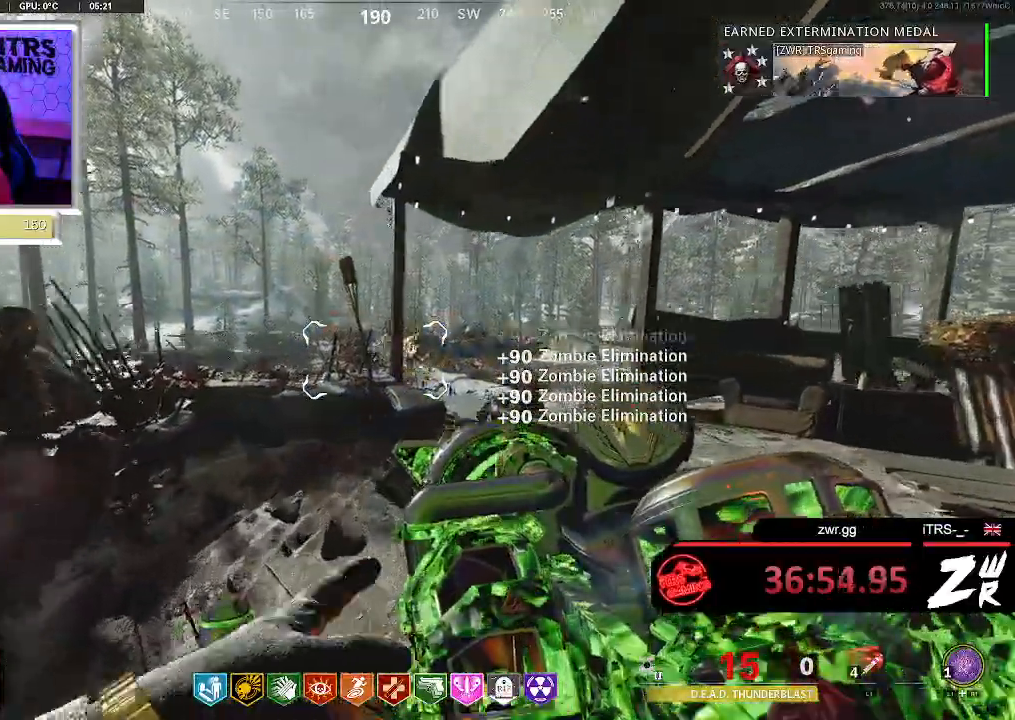
{"buttons": ["L2"], "left_stick": "center", "right_stick": "center", "button_events": [[200, "L2", "down"]]}
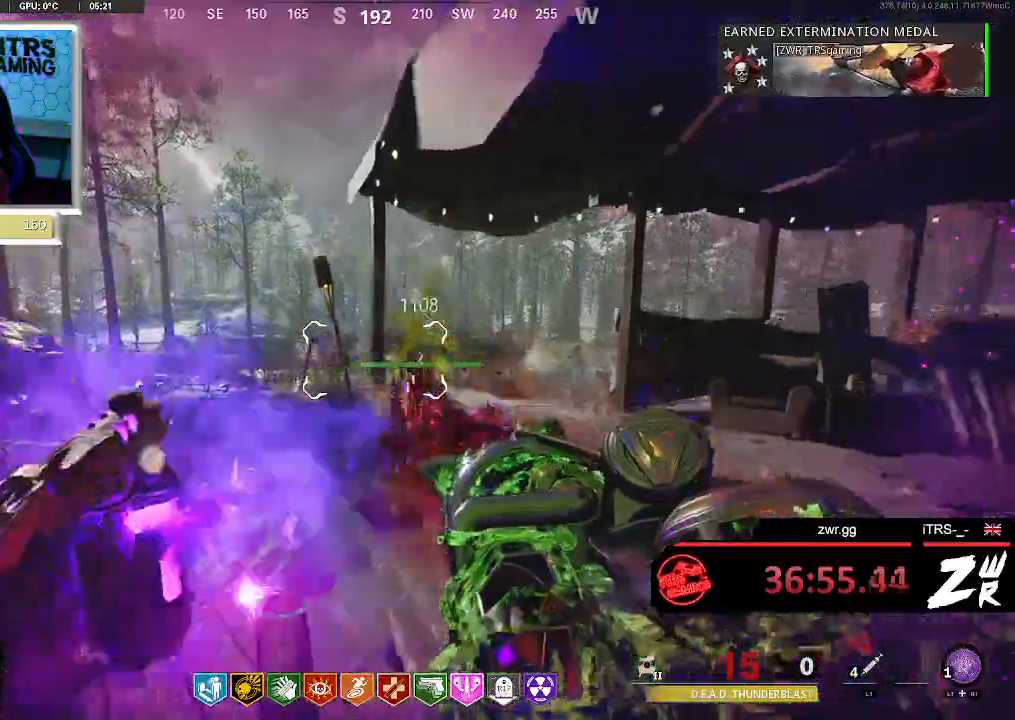
{"buttons": ["L2"], "left_stick": "center", "right_stick": "center", "button_events": []}
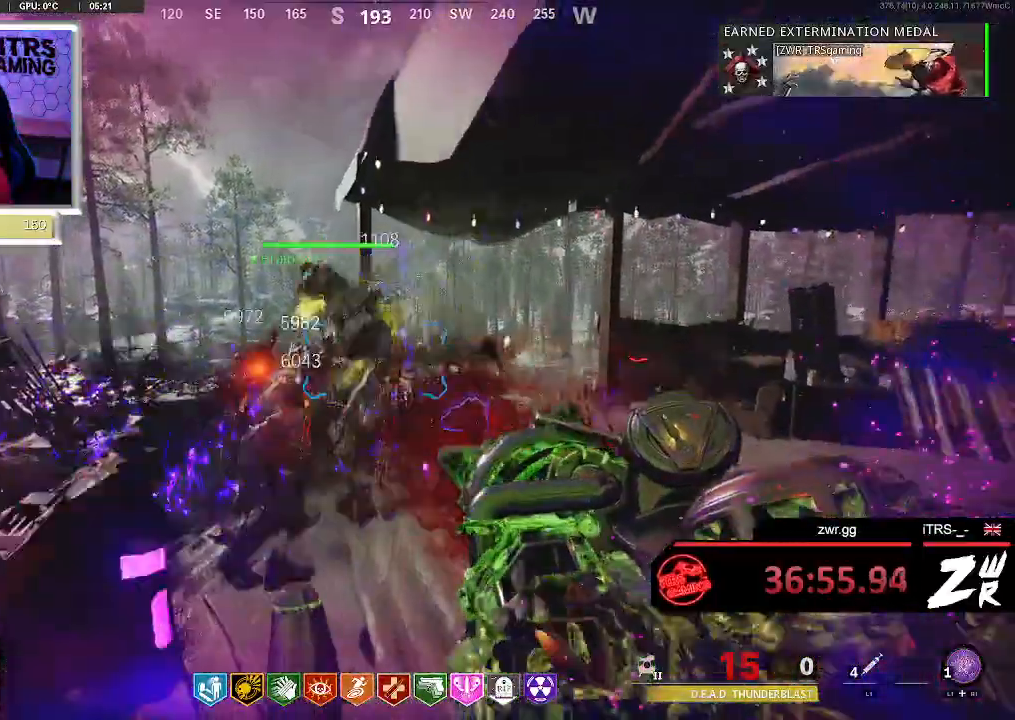
{"buttons": ["L2"], "left_stick": "center", "right_stick": "up-left", "button_events": []}
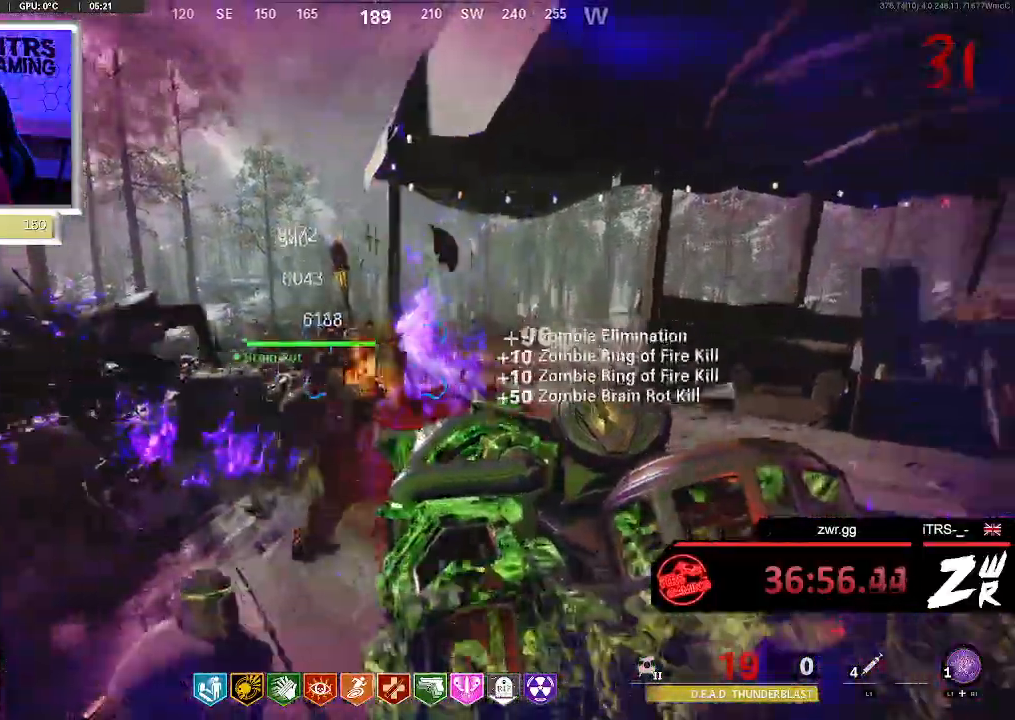
{"buttons": ["L2"], "left_stick": "center", "right_stick": "center", "button_events": []}
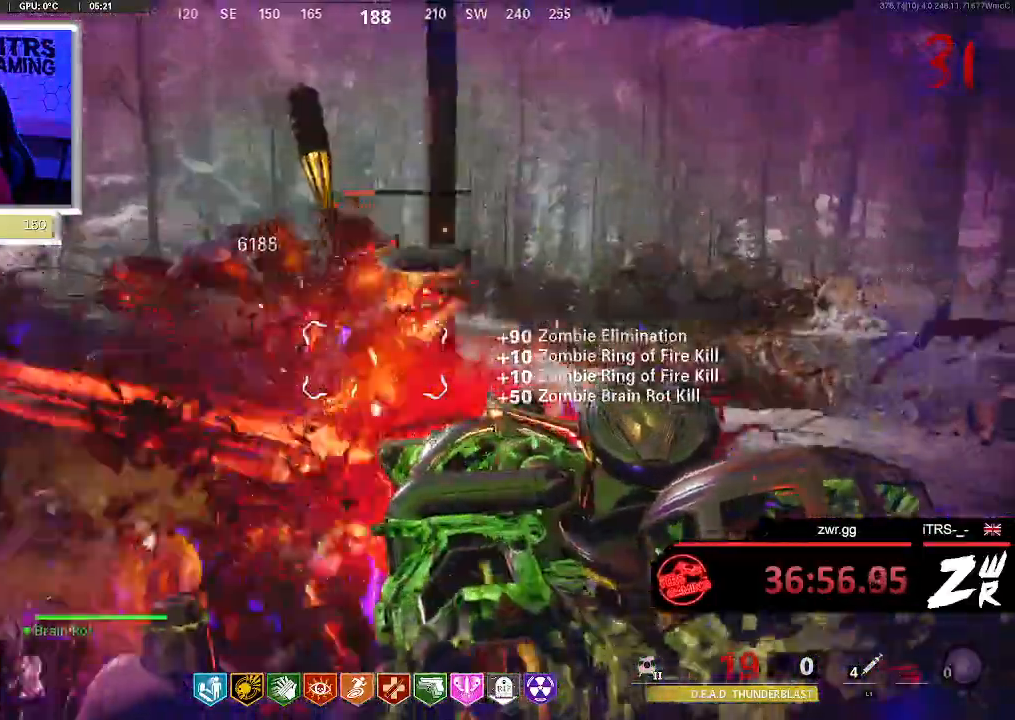
{"buttons": ["L2"], "left_stick": "center", "right_stick": "center", "button_events": []}
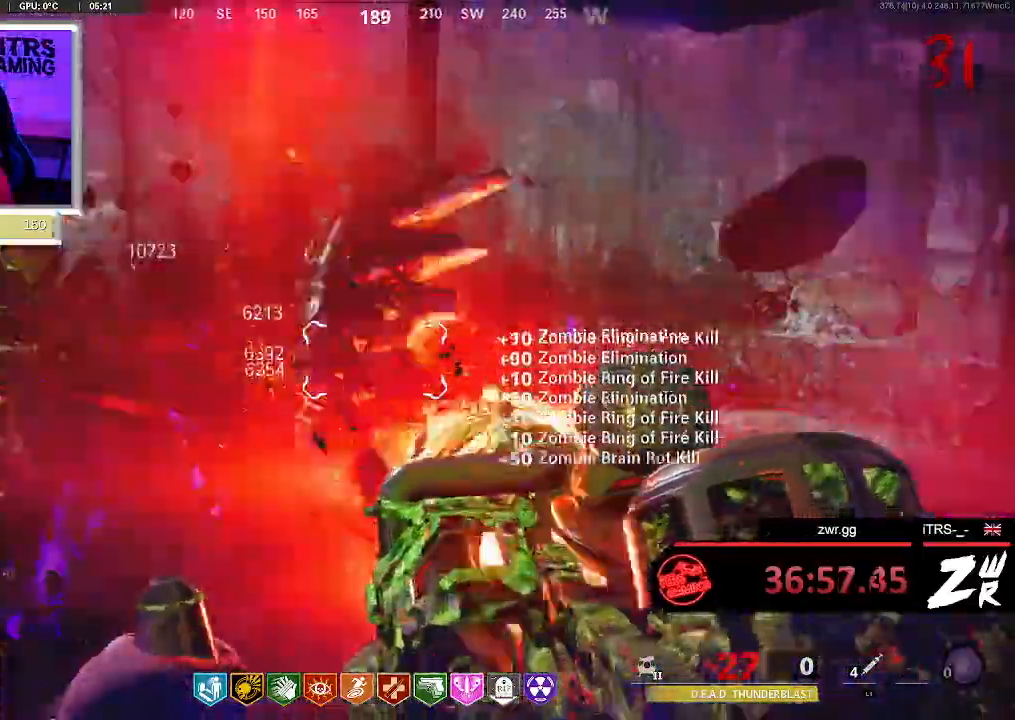
{"buttons": ["L2"], "left_stick": "center", "right_stick": "center", "button_events": []}
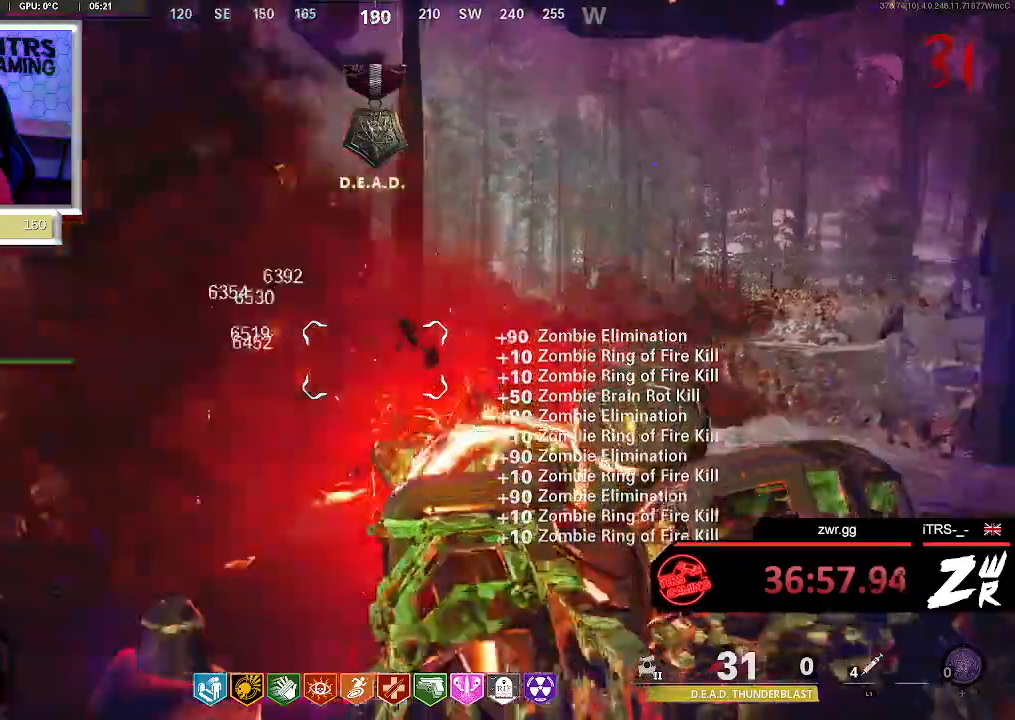
{"buttons": ["L2"], "left_stick": "center", "right_stick": "up", "button_events": []}
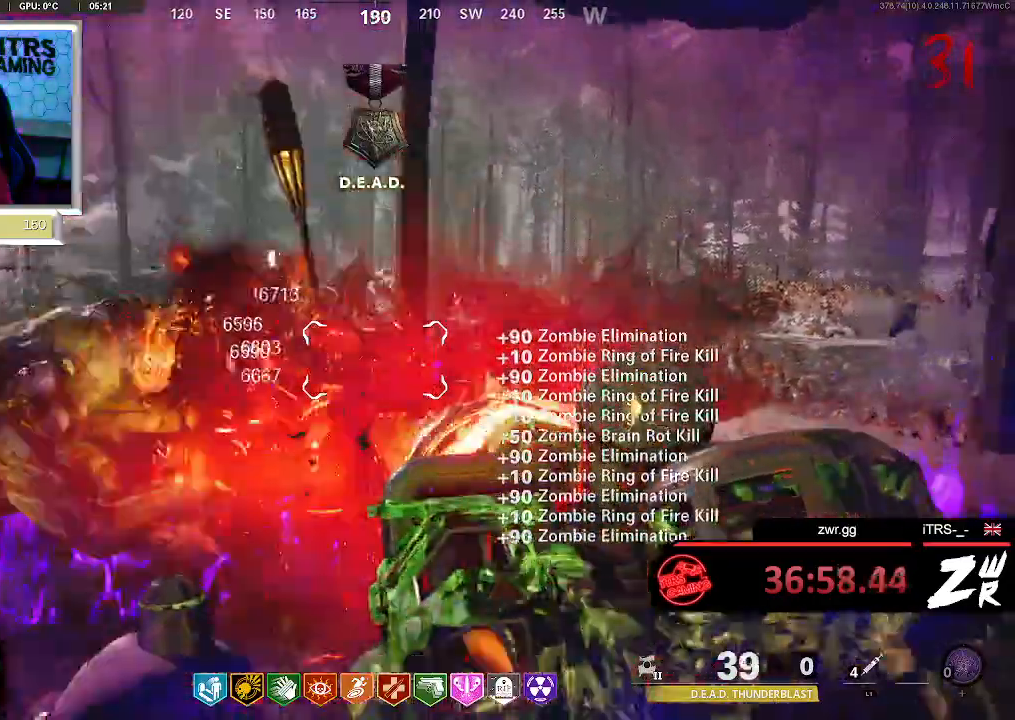
{"buttons": ["L2"], "left_stick": "center", "right_stick": "center", "button_events": []}
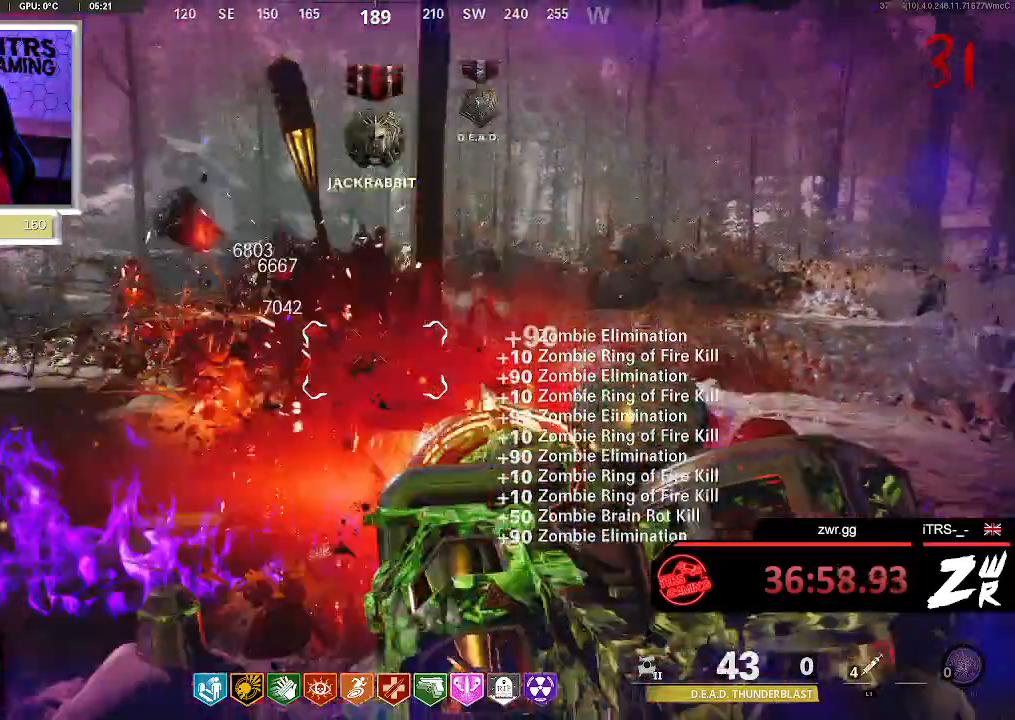
{"buttons": ["L2"], "left_stick": "center", "right_stick": "up", "button_events": []}
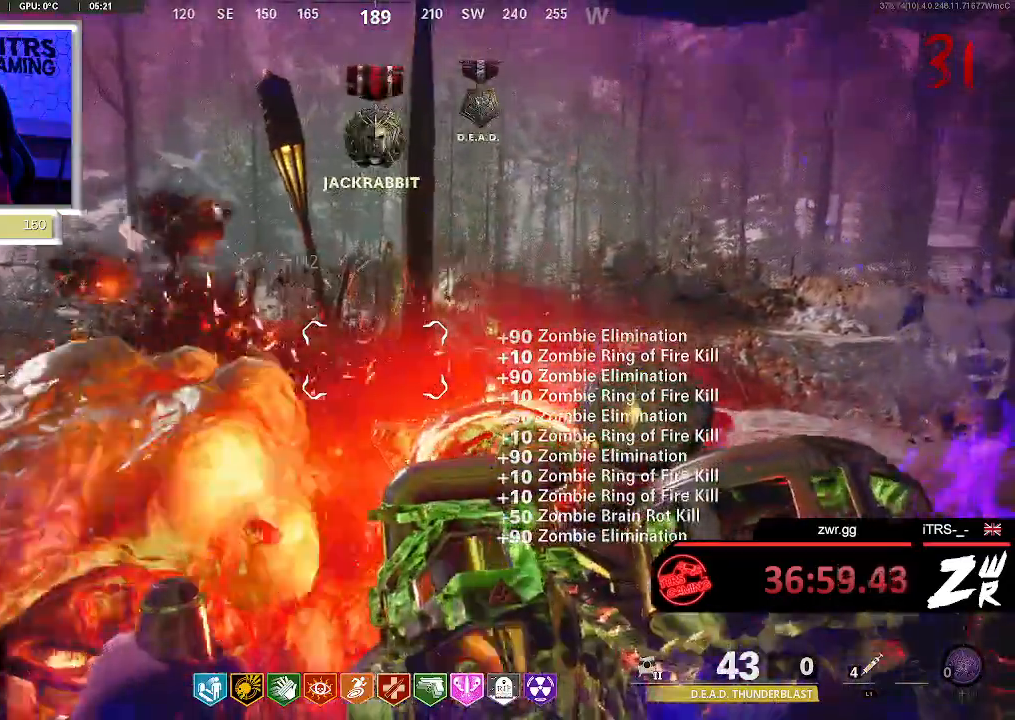
{"buttons": ["L2"], "left_stick": "down-right", "right_stick": "center", "button_events": []}
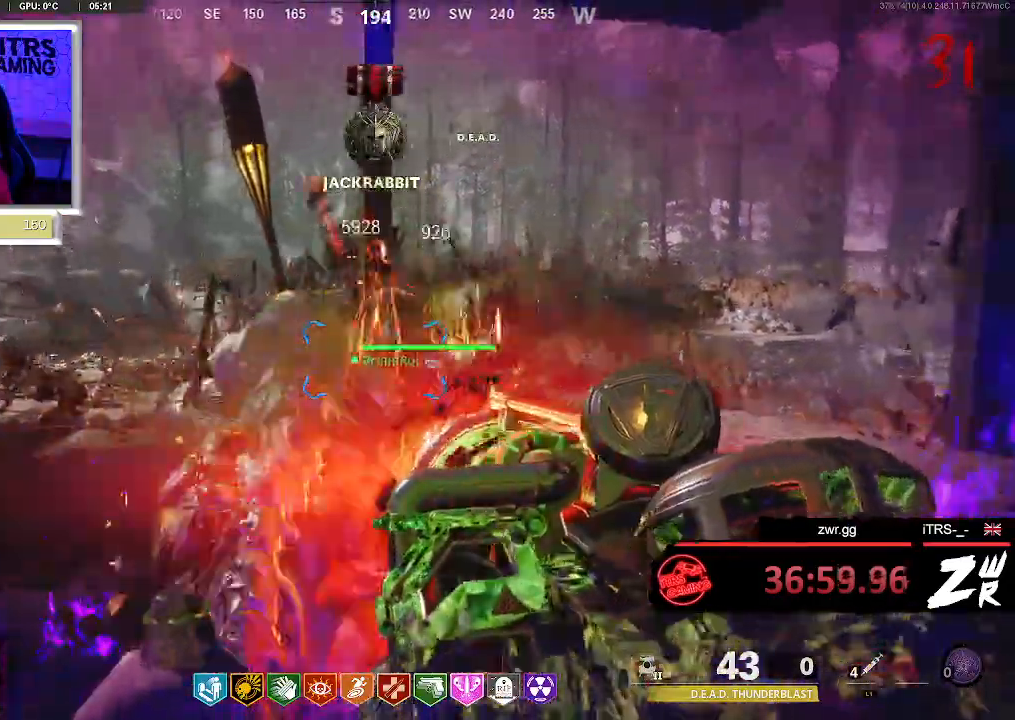
{"buttons": ["L2"], "left_stick": "center", "right_stick": "center", "button_events": []}